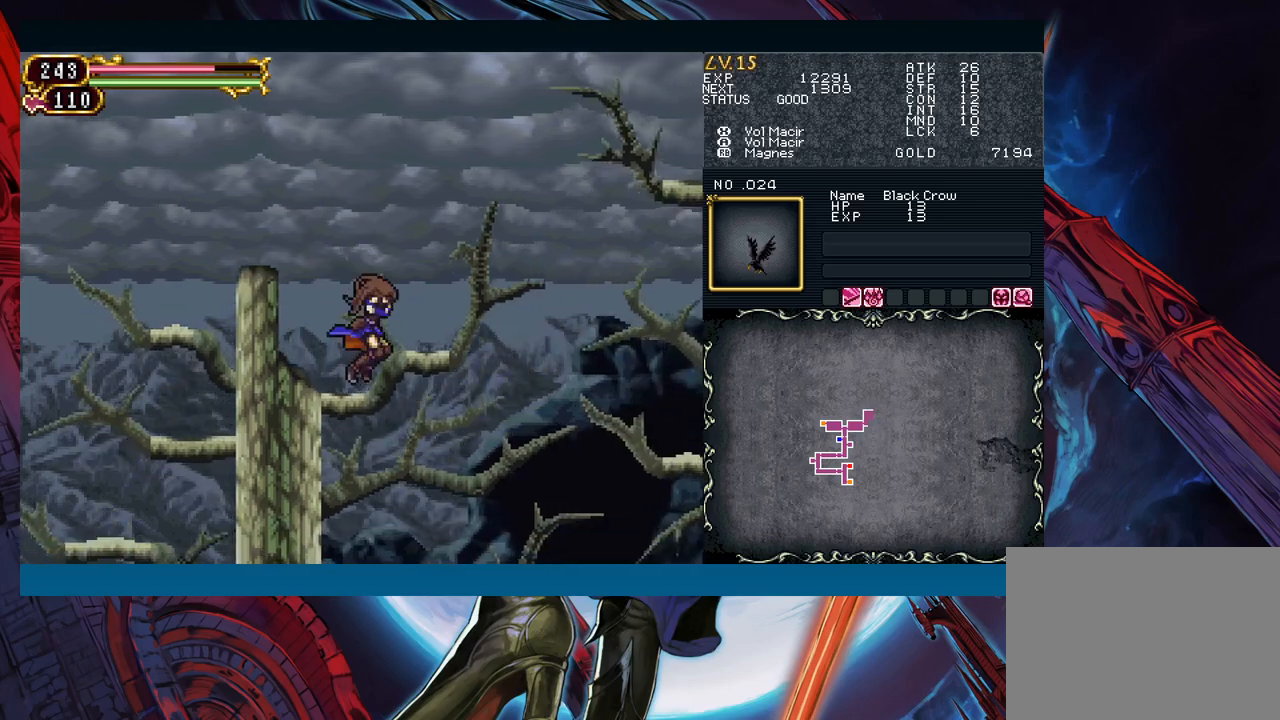
Gameplay with a controller (Xbox layout); each line is a JSON object with the inputs held at the frame after it. "events" lists button and stick changes between this image and that frame as [ms after this image, input, new state], when the widget could be followed in between. Not read: L2 L3 R2 R3 right_stick.
{"buttons": [], "left_stick": "right", "events": [[167, "left_stick", "left"], [300, "left_stick", "center"], [383, "left_stick", "right"]]}
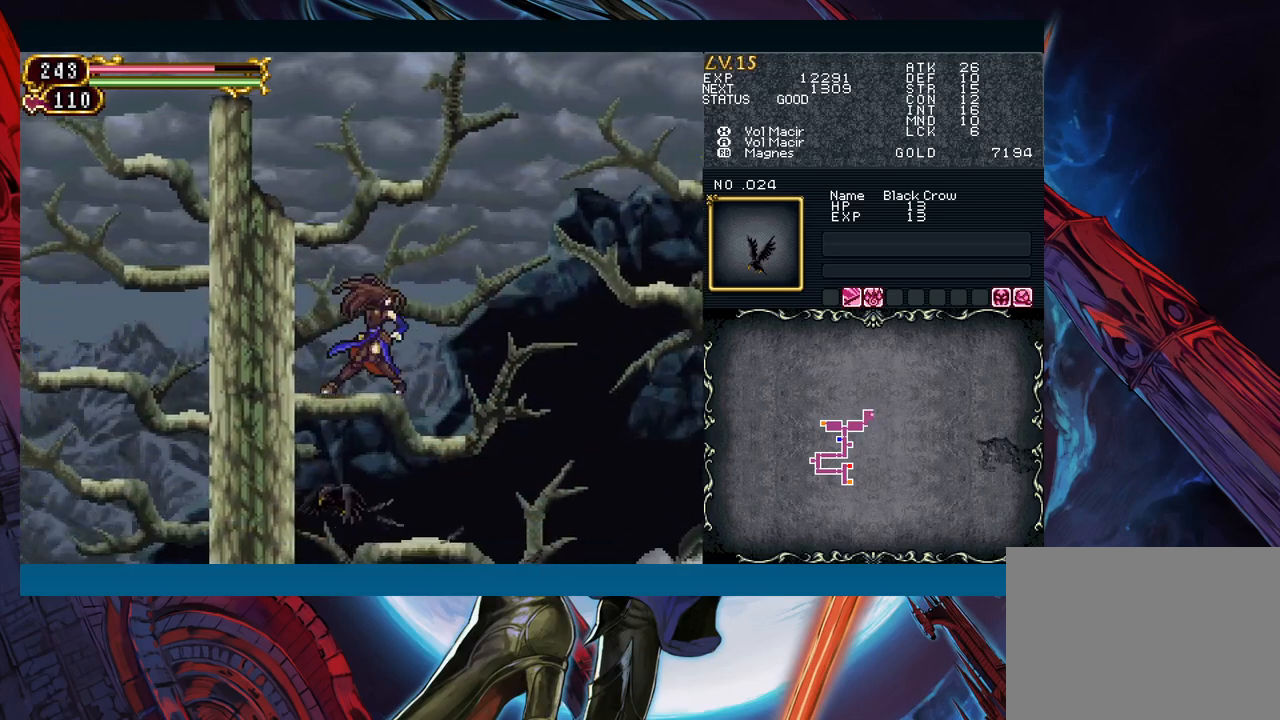
{"buttons": ["B"], "left_stick": "left", "events": [[383, "left_stick", "left"], [433, "B", "down"]]}
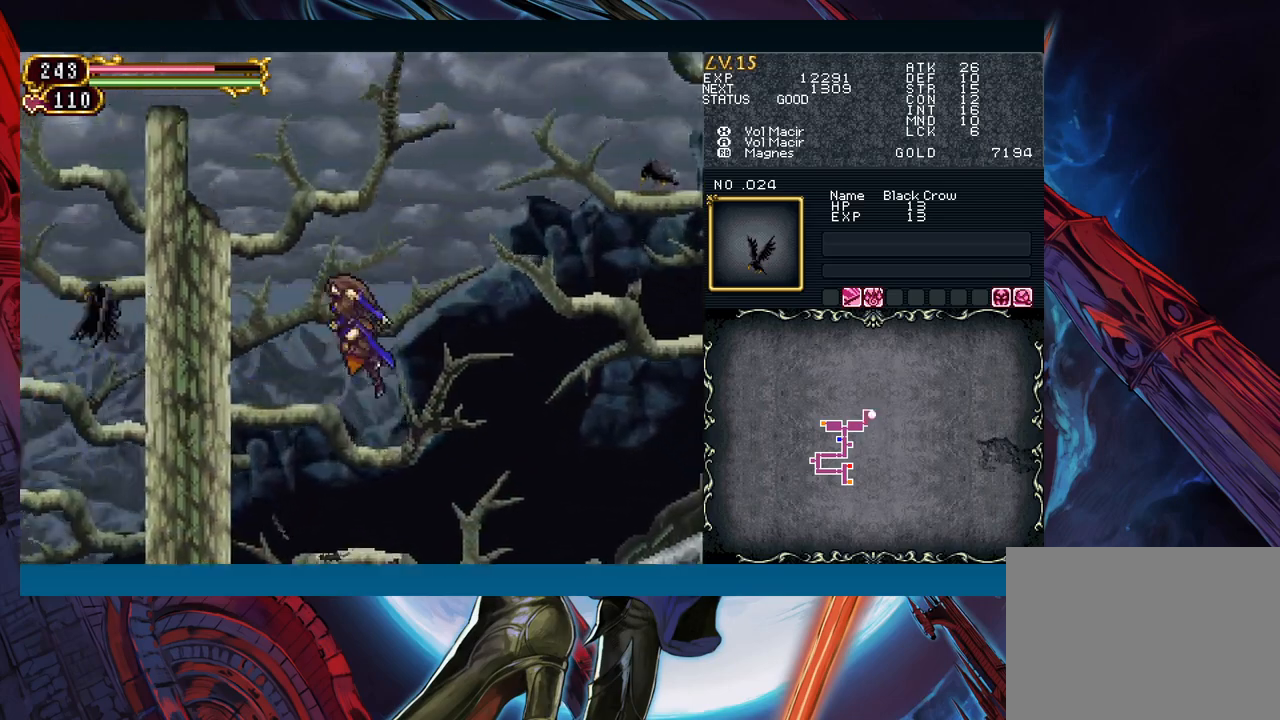
{"buttons": ["B"], "left_stick": "left", "events": [[167, "B", "up"], [217, "B", "down"]]}
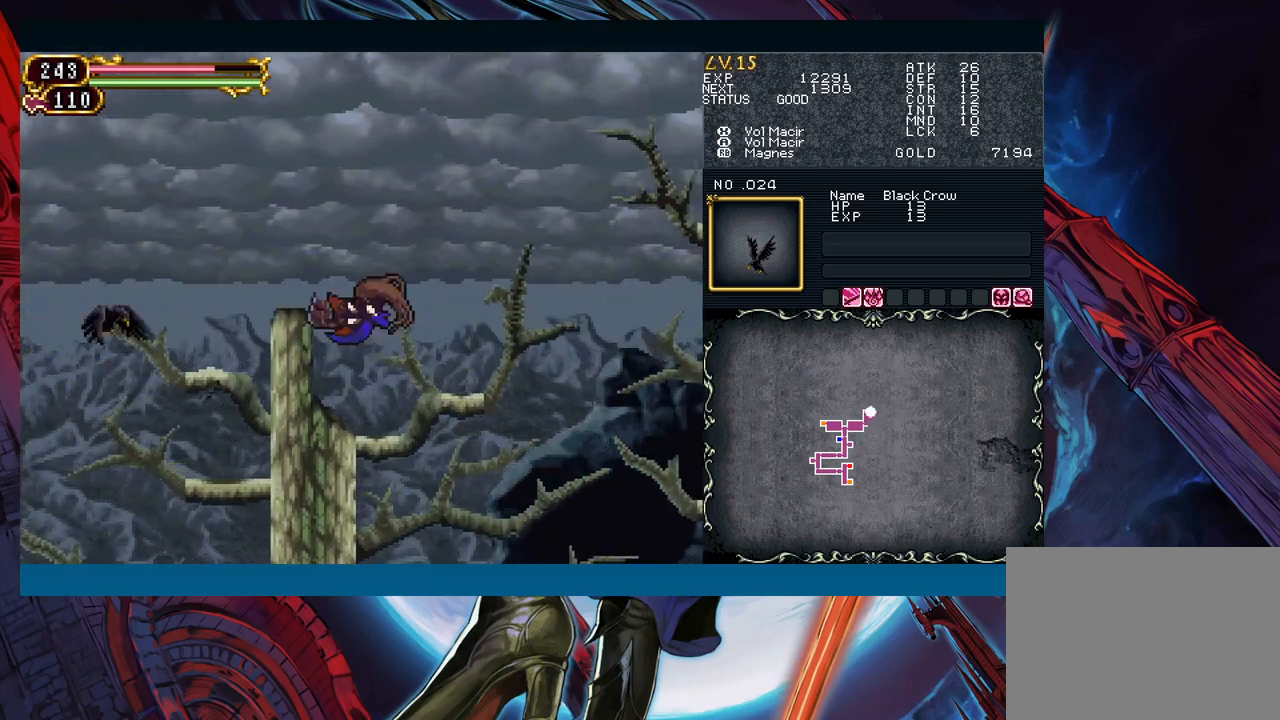
{"buttons": ["B"], "left_stick": "left", "events": [[17, "B", "up"], [333, "B", "down"]]}
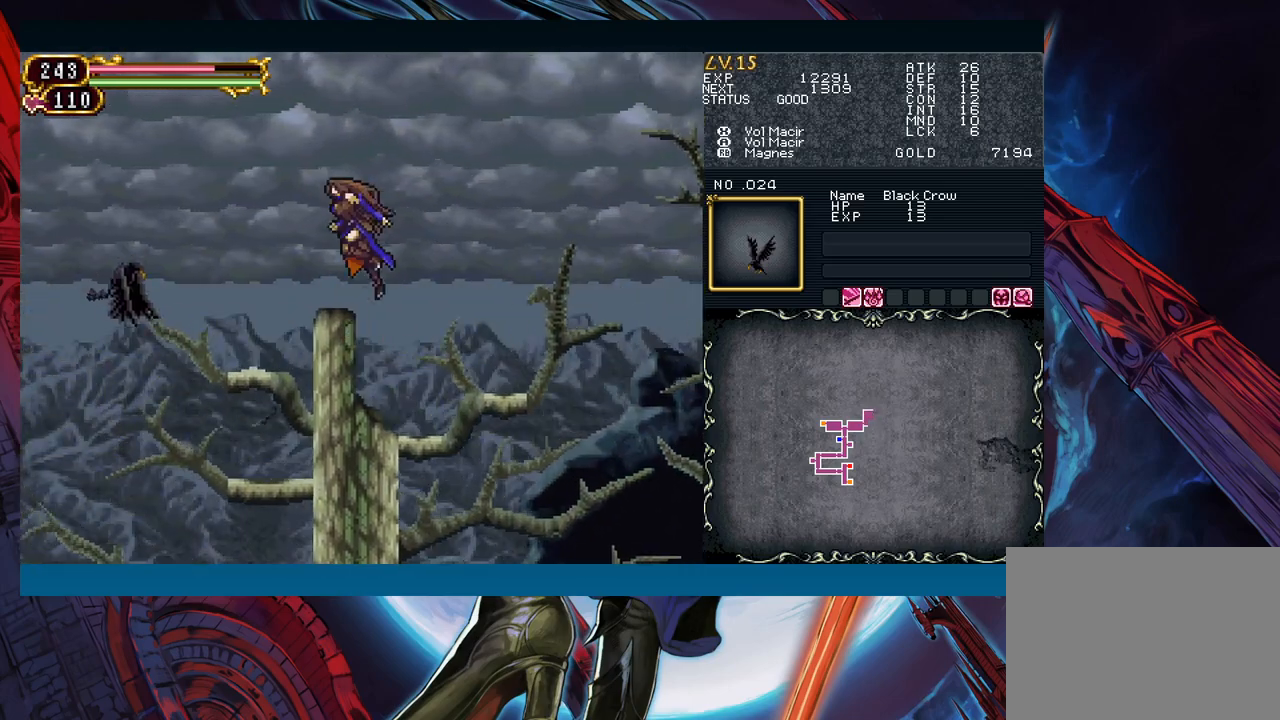
{"buttons": [], "left_stick": "left", "events": [[167, "B", "up"], [233, "A", "down"], [383, "A", "up"]]}
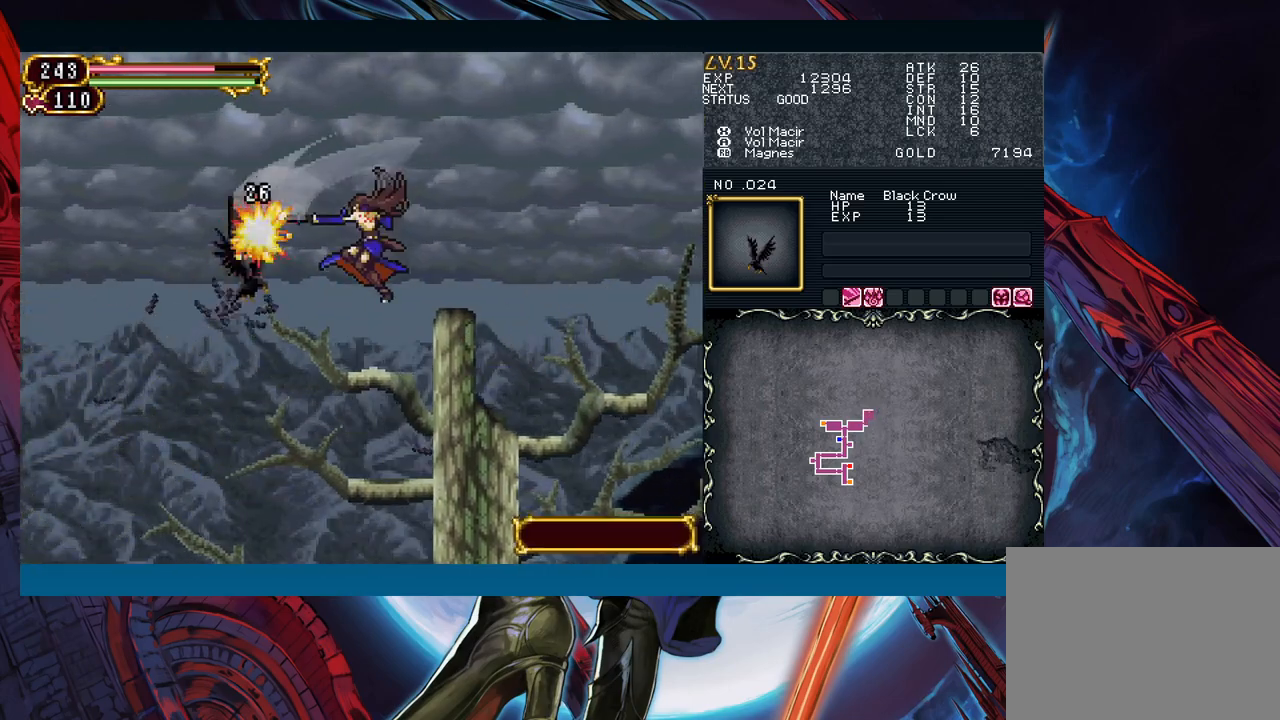
{"buttons": [], "left_stick": "right", "events": [[67, "left_stick", "right"], [233, "B", "down"], [367, "B", "up"]]}
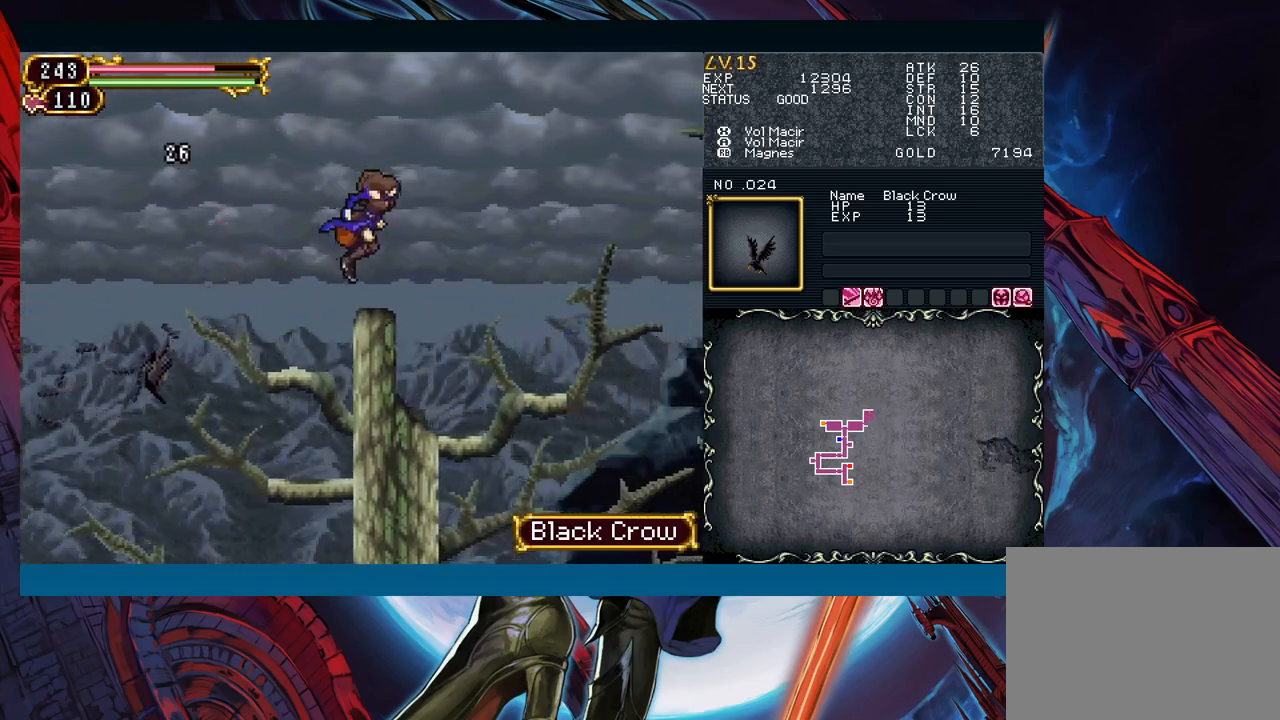
{"buttons": ["B"], "left_stick": "right", "events": [[483, "B", "down"]]}
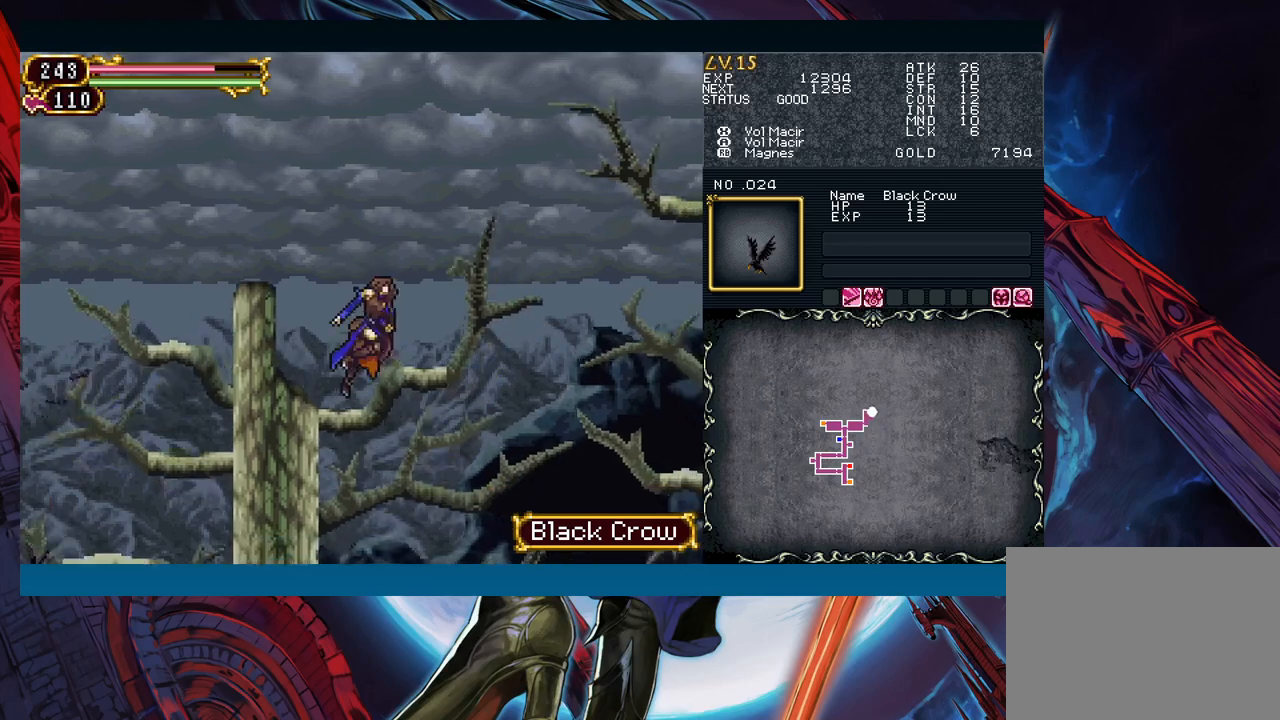
{"buttons": ["B"], "left_stick": "right", "events": [[83, "B", "up"], [267, "left_stick", "left"], [383, "left_stick", "right"], [433, "B", "down"]]}
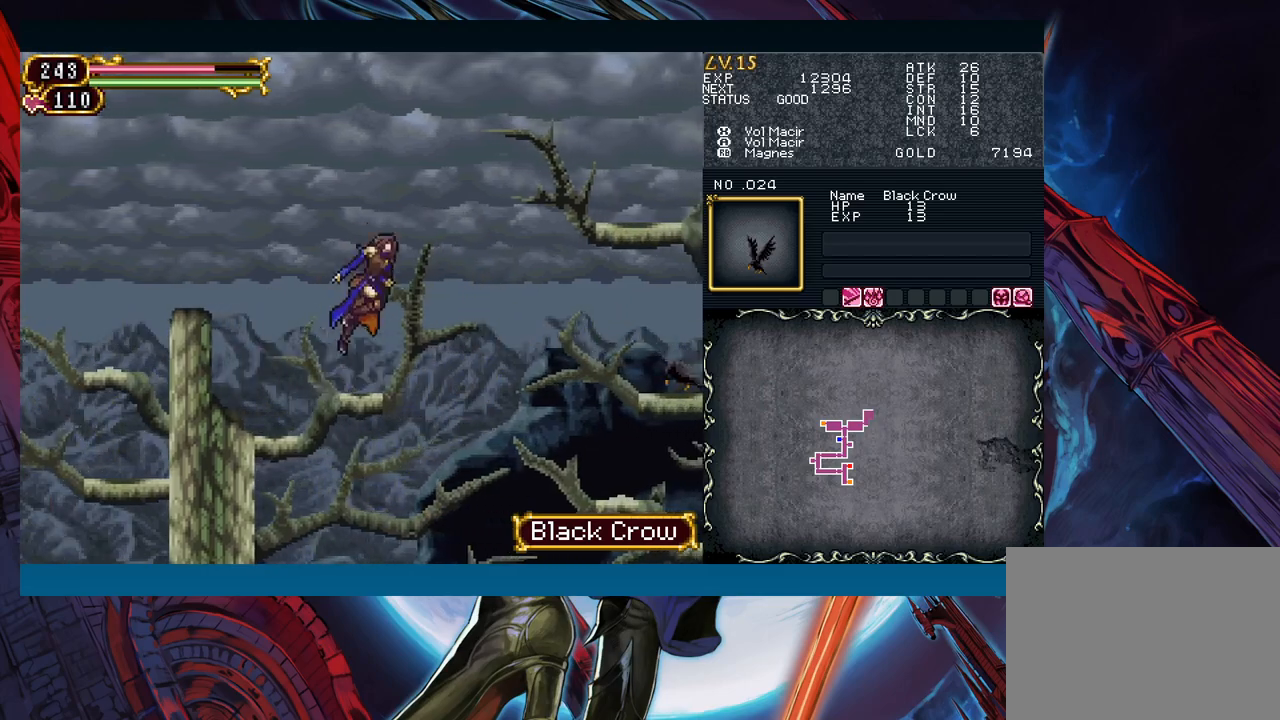
{"buttons": [], "left_stick": "right", "events": [[383, "B", "up"]]}
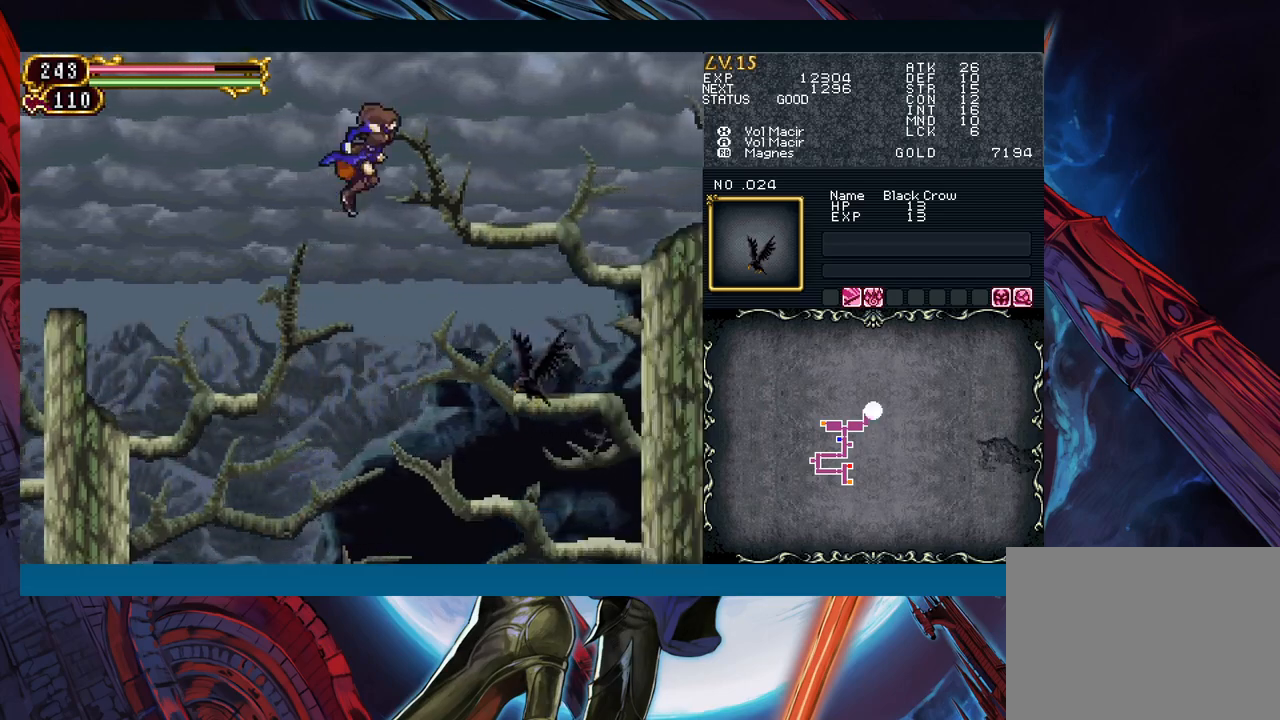
{"buttons": [], "left_stick": "right", "events": [[50, "A", "down"], [150, "A", "up"]]}
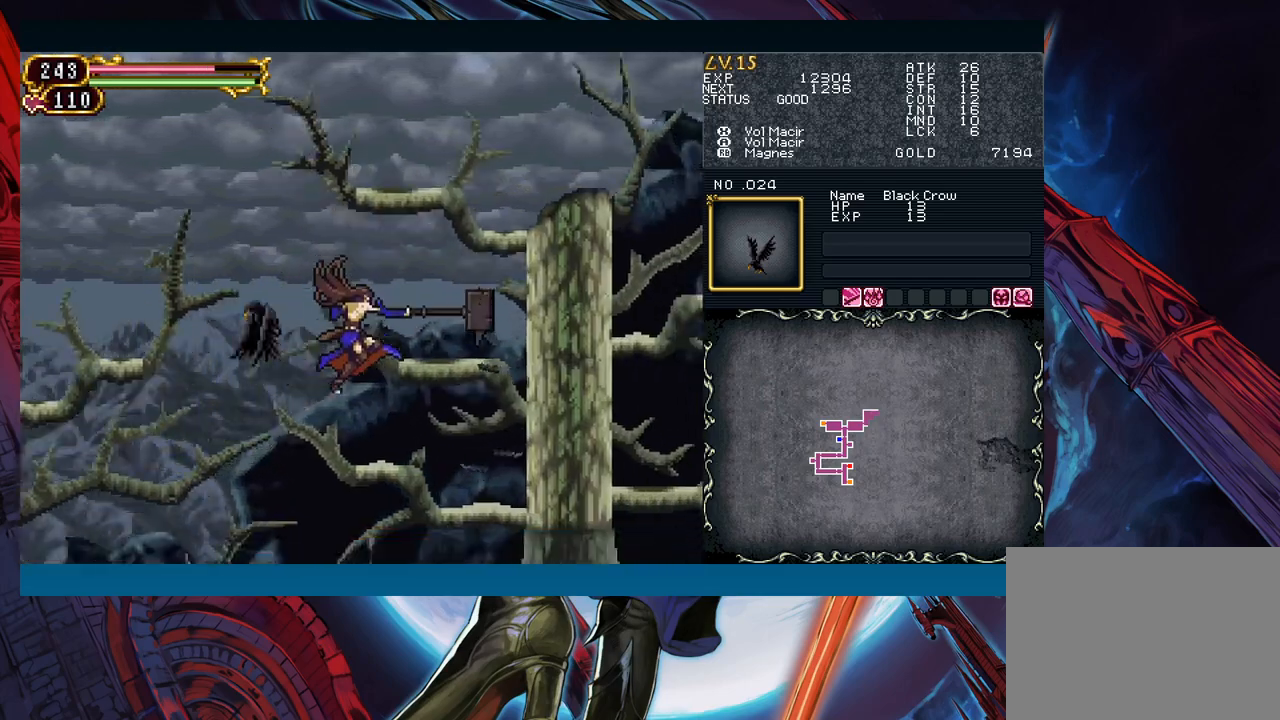
{"buttons": ["B"], "left_stick": "center", "events": [[250, "B", "down"], [250, "left_stick", "center"], [317, "left_stick", "left"], [500, "left_stick", "center"]]}
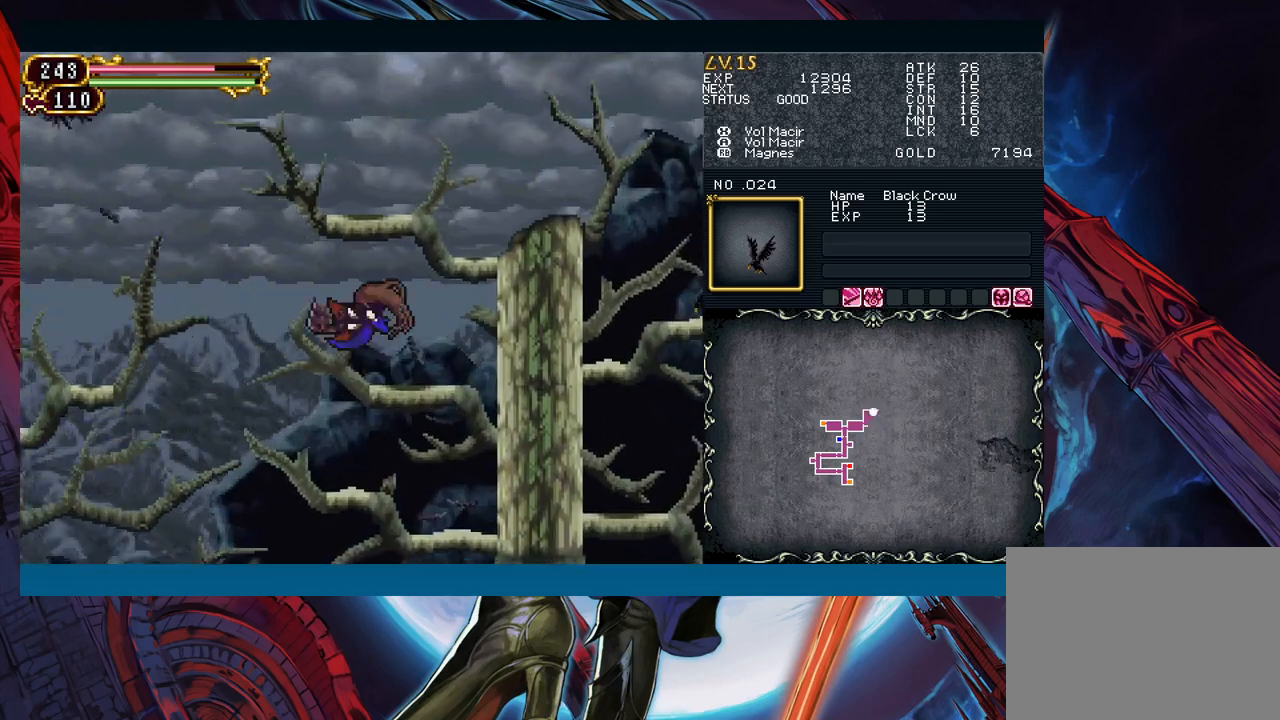
{"buttons": ["B"], "left_stick": "left", "events": [[50, "left_stick", "right"], [167, "B", "up"], [250, "left_stick", "center"], [317, "left_stick", "left"], [450, "B", "down"]]}
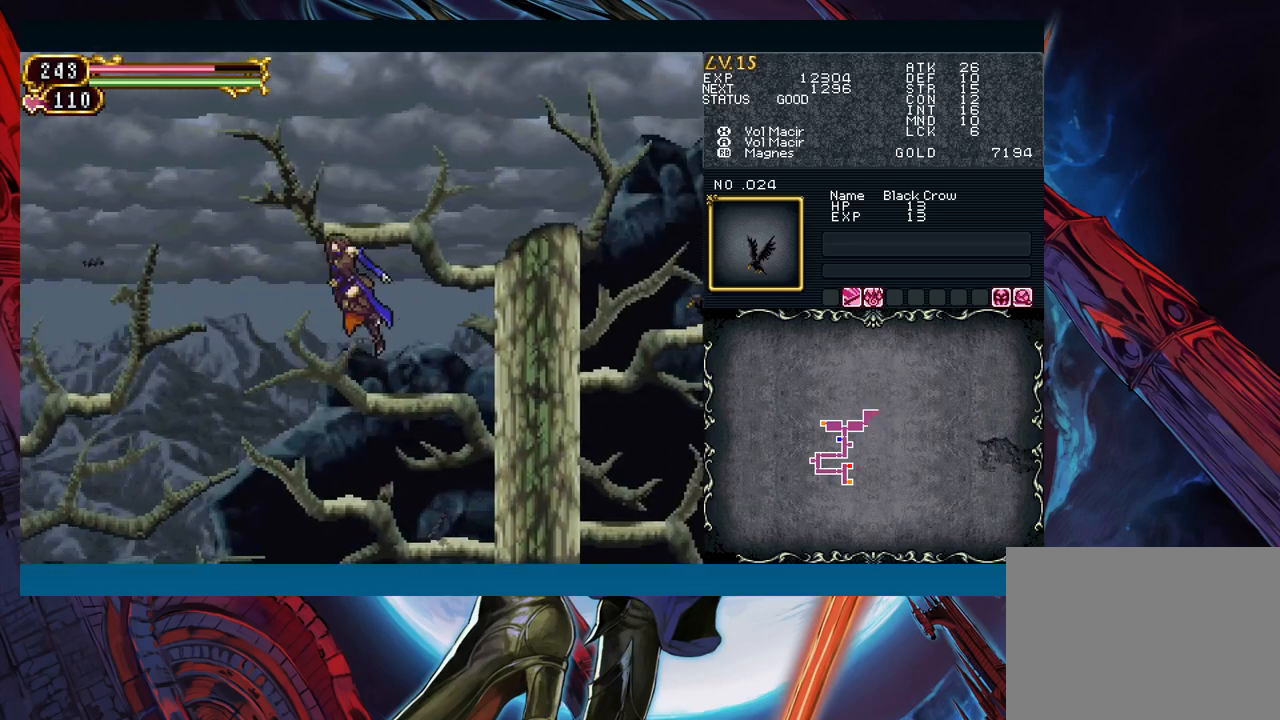
{"buttons": [], "left_stick": "right", "events": [[333, "B", "up"], [383, "left_stick", "right"]]}
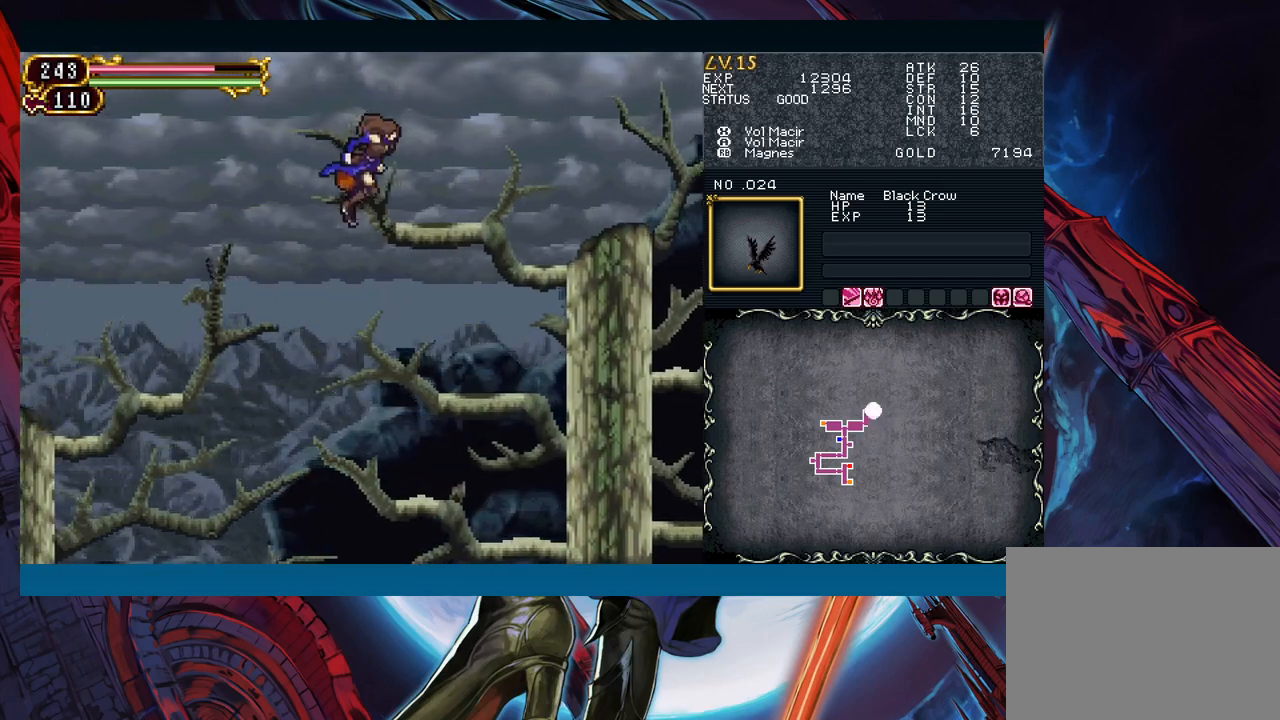
{"buttons": [], "left_stick": "right", "events": [[217, "B", "down"], [400, "B", "up"]]}
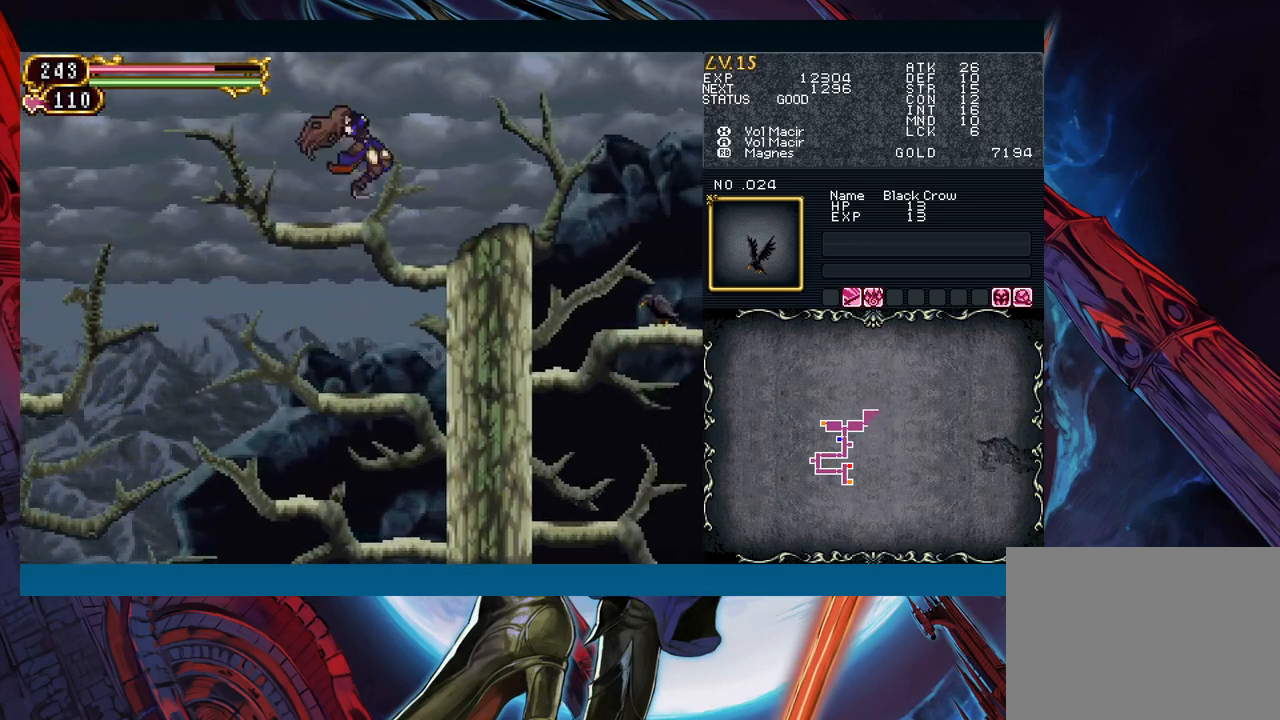
{"buttons": ["B"], "left_stick": "center", "events": [[50, "left_stick", "left"], [167, "left_stick", "right"], [400, "left_stick", "center"], [450, "B", "down"]]}
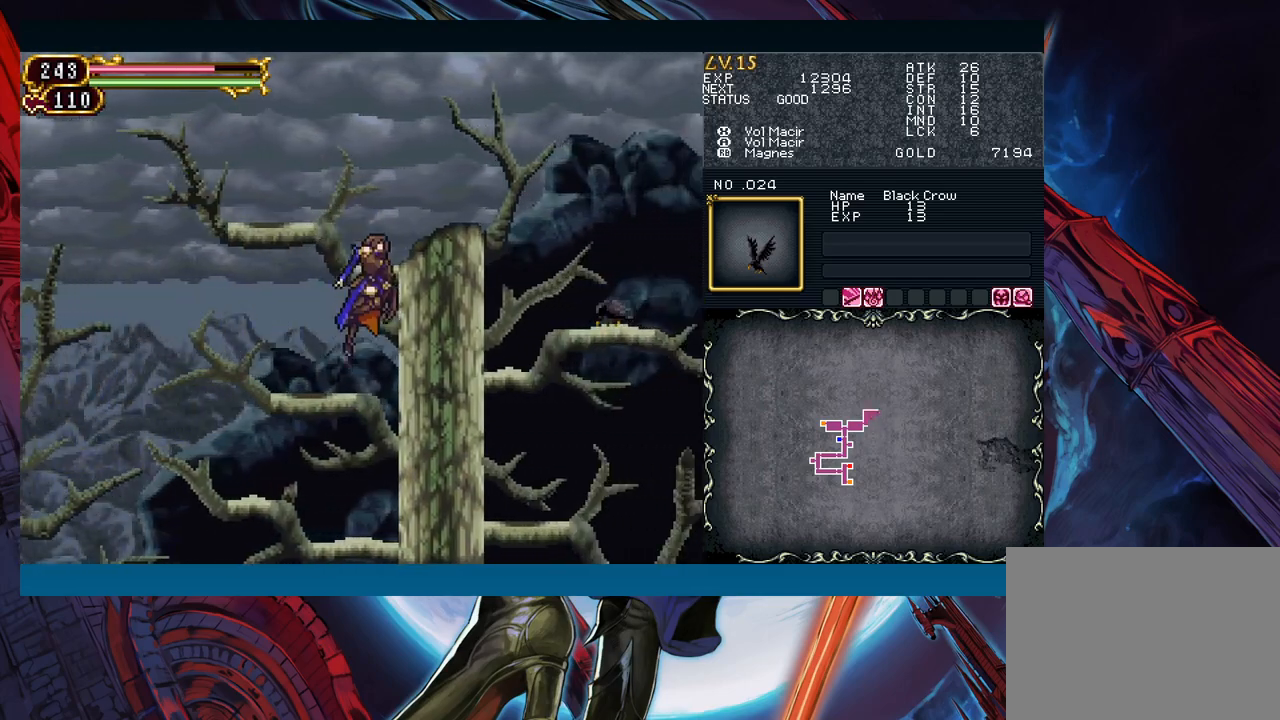
{"buttons": [], "left_stick": "right", "events": [[50, "left_stick", "right"], [350, "B", "up"]]}
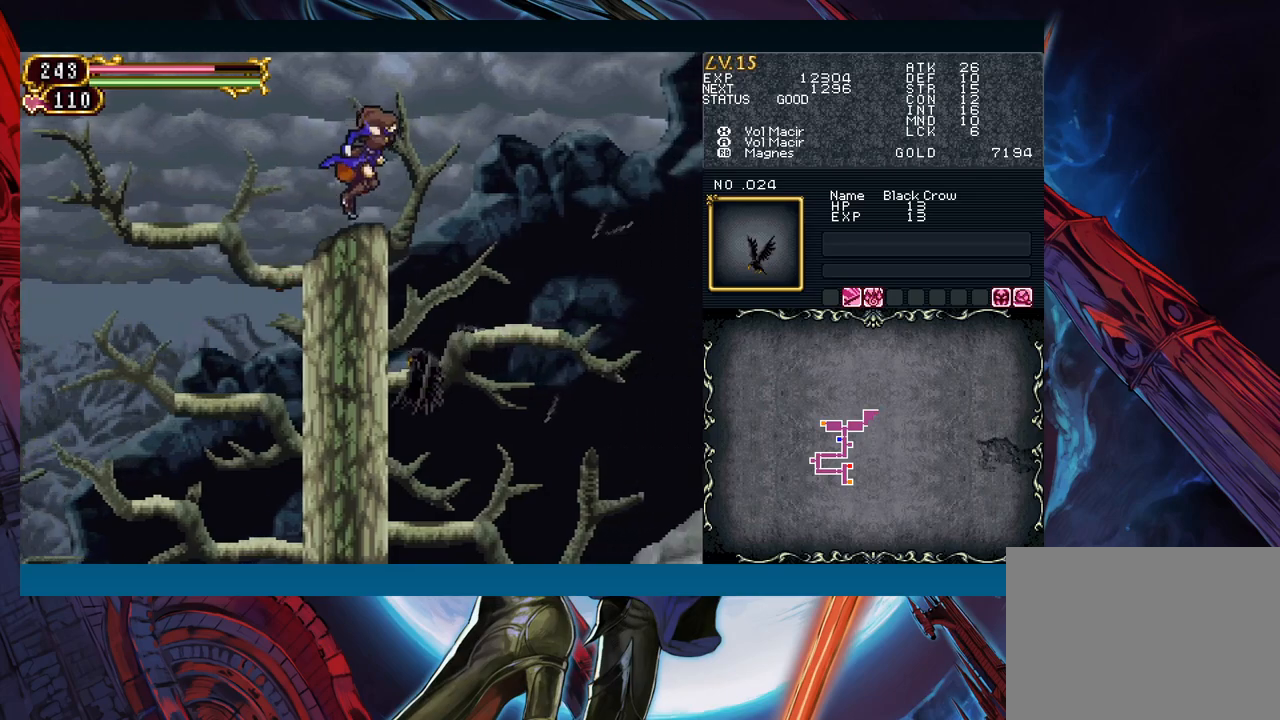
{"buttons": [], "left_stick": "left", "events": [[67, "B", "down"], [100, "left_stick", "left"], [183, "B", "up"], [350, "A", "down"], [467, "A", "up"]]}
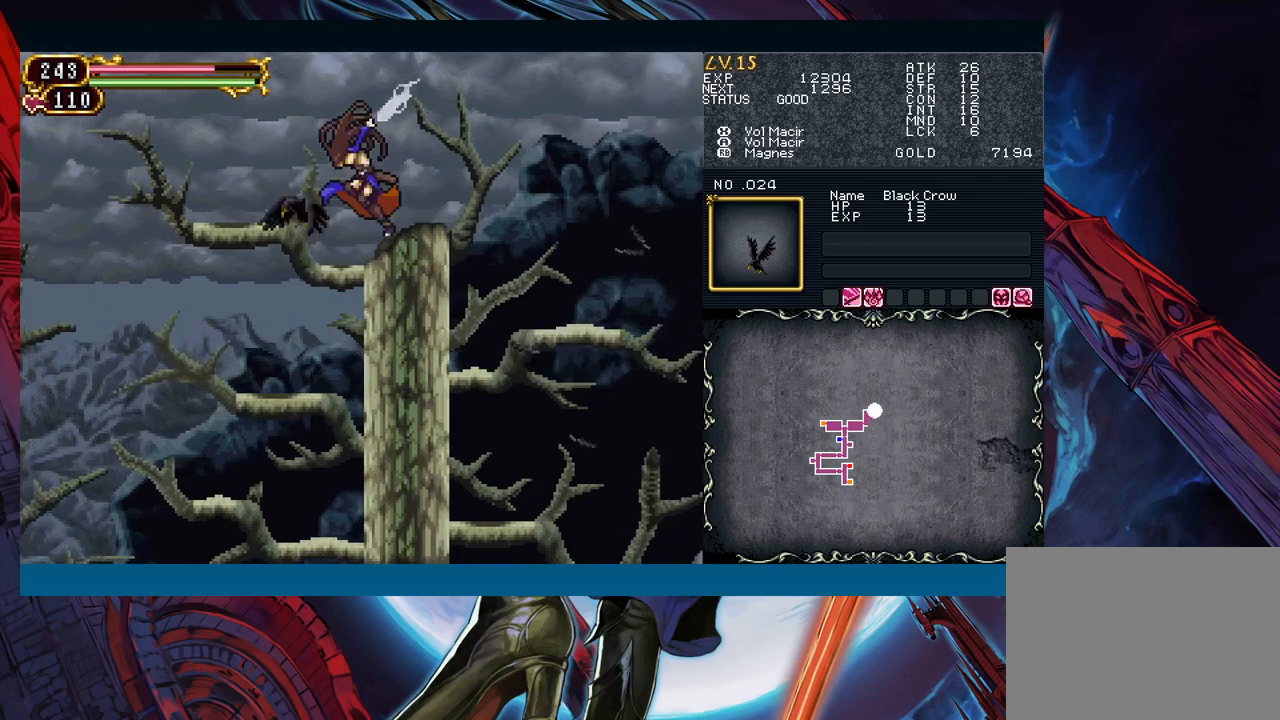
{"buttons": [], "left_stick": "center", "events": [[167, "left_stick", "center"]]}
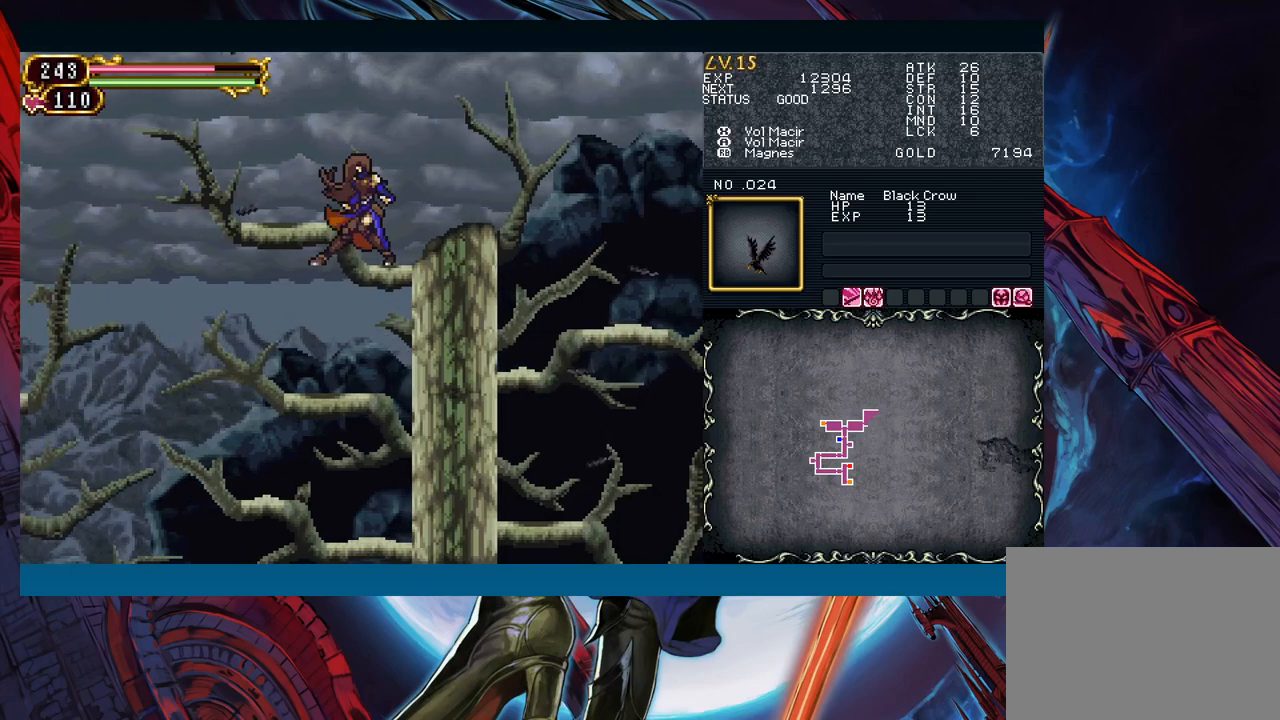
{"buttons": [], "left_stick": "center", "events": []}
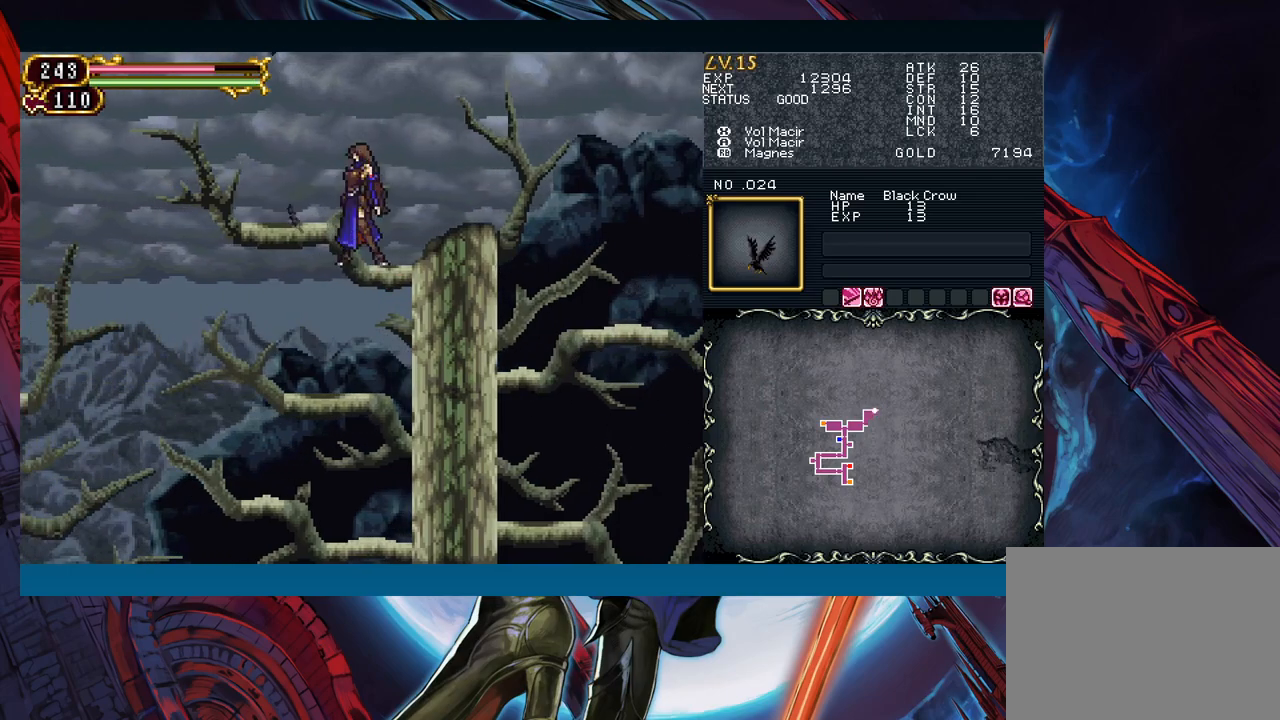
{"buttons": ["A", "B"], "left_stick": "center", "events": [[300, "B", "down"], [317, "A", "down"]]}
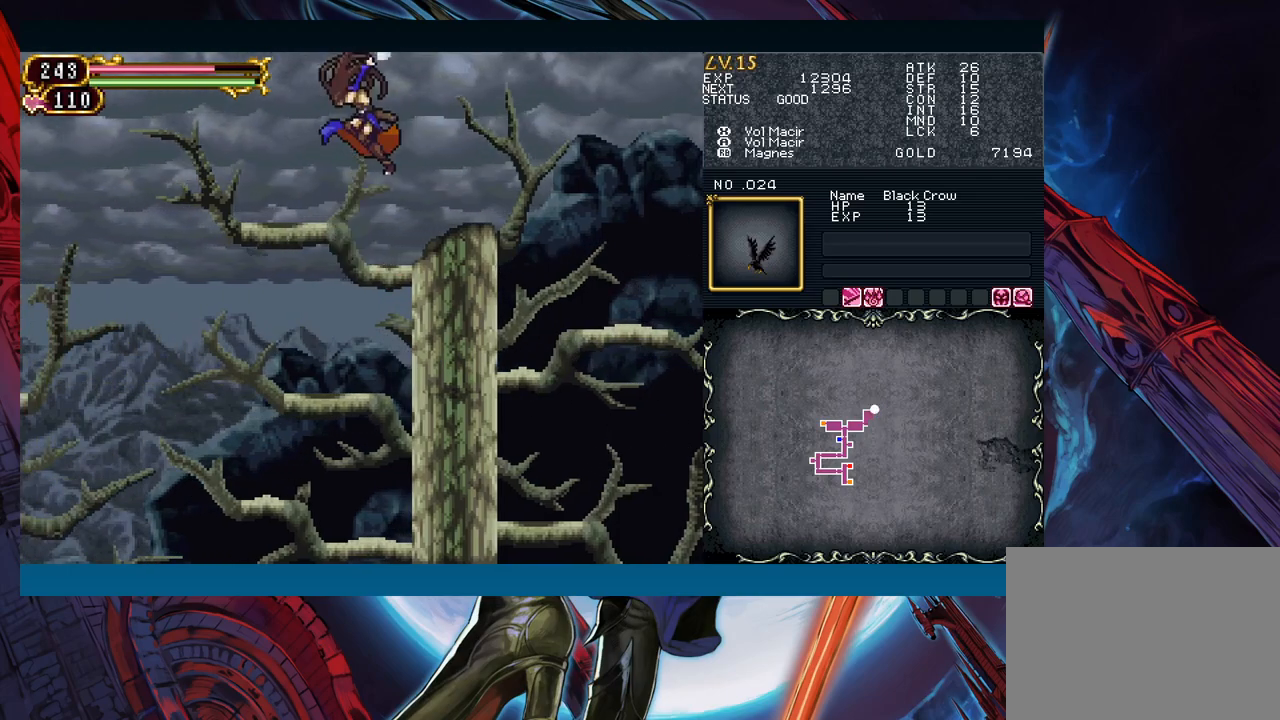
{"buttons": [], "left_stick": "center", "events": [[33, "A", "up"], [50, "B", "up"]]}
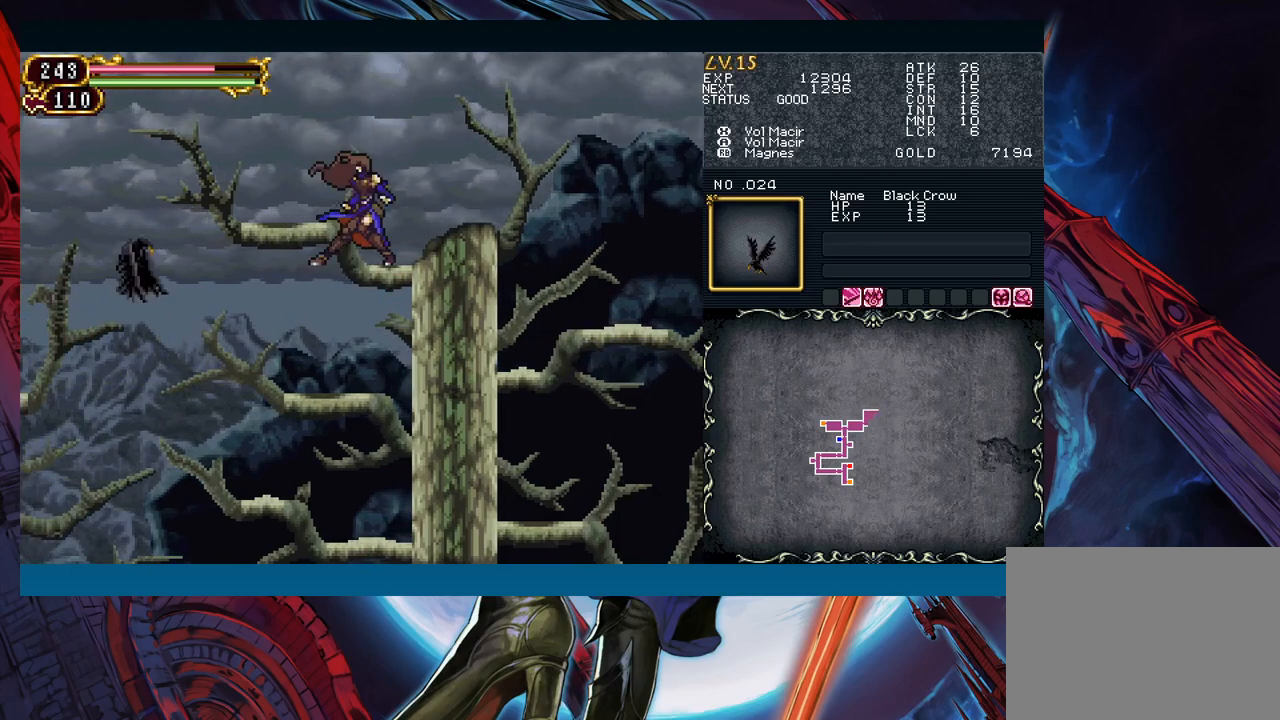
{"buttons": [], "left_stick": "center", "events": [[50, "A", "down"], [267, "A", "up"]]}
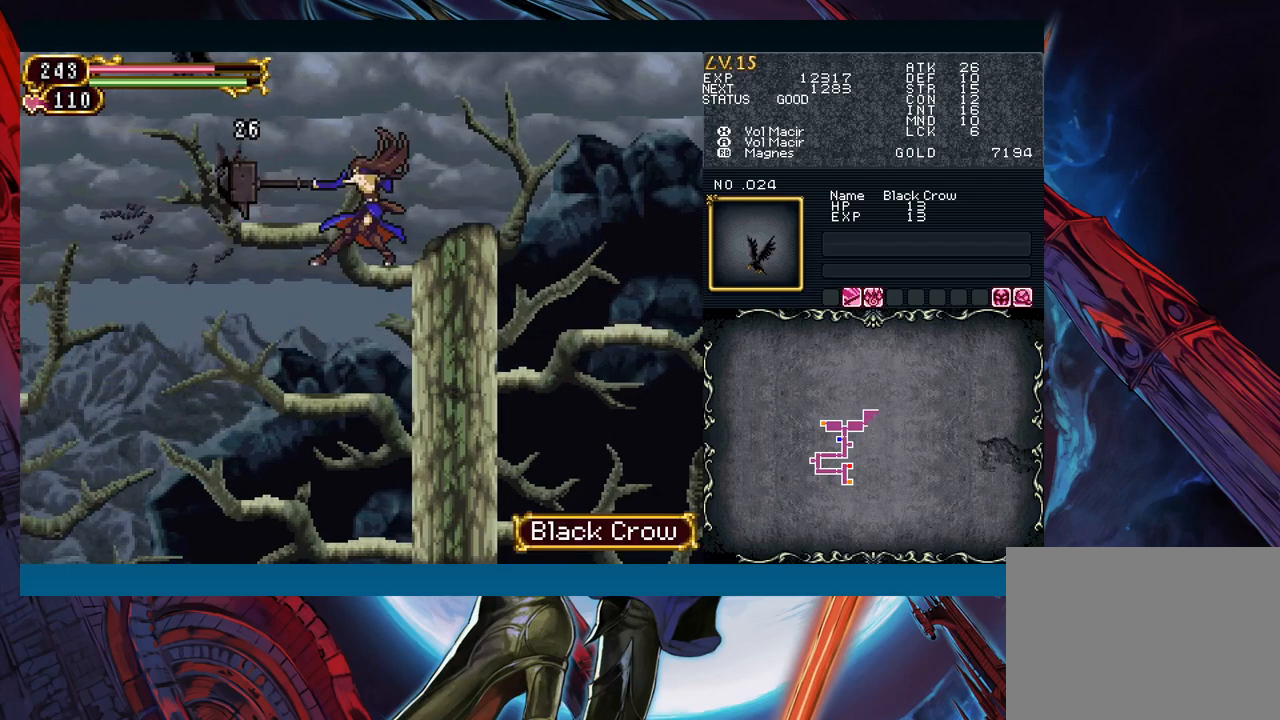
{"buttons": [], "left_stick": "center", "events": [[233, "A", "down"], [350, "A", "up"]]}
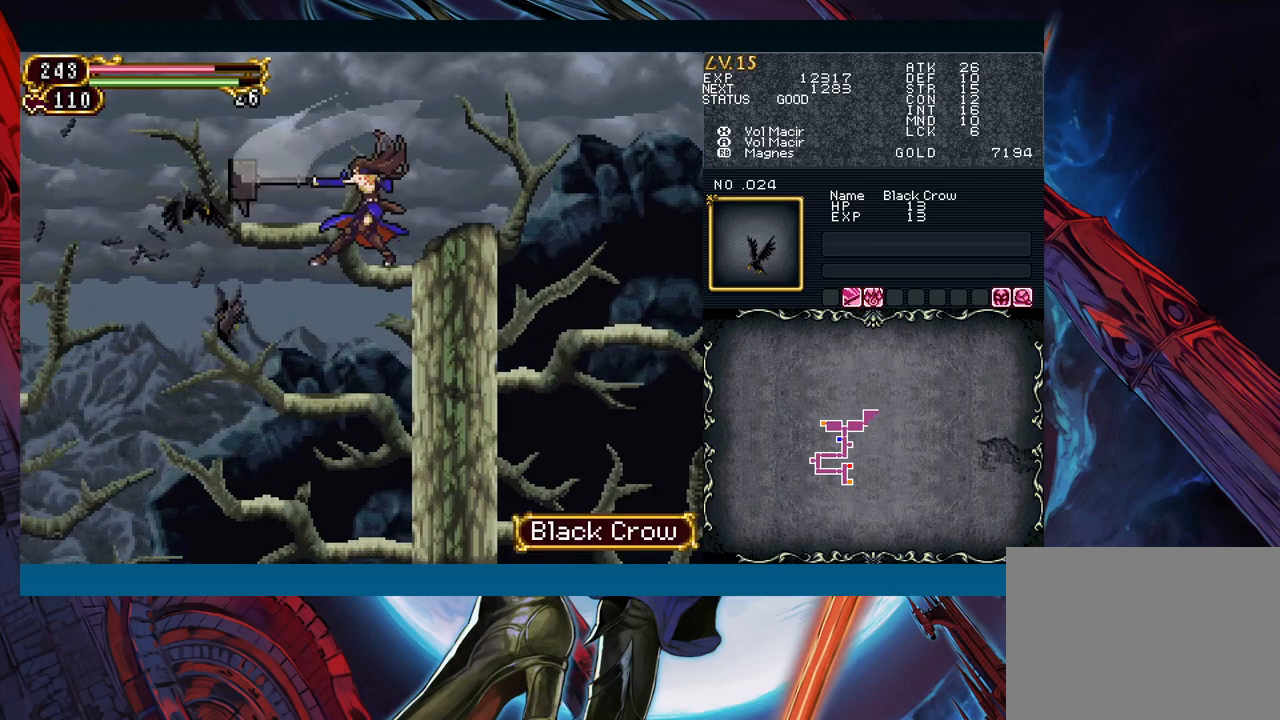
{"buttons": [], "left_stick": "left", "events": [[400, "left_stick", "left"]]}
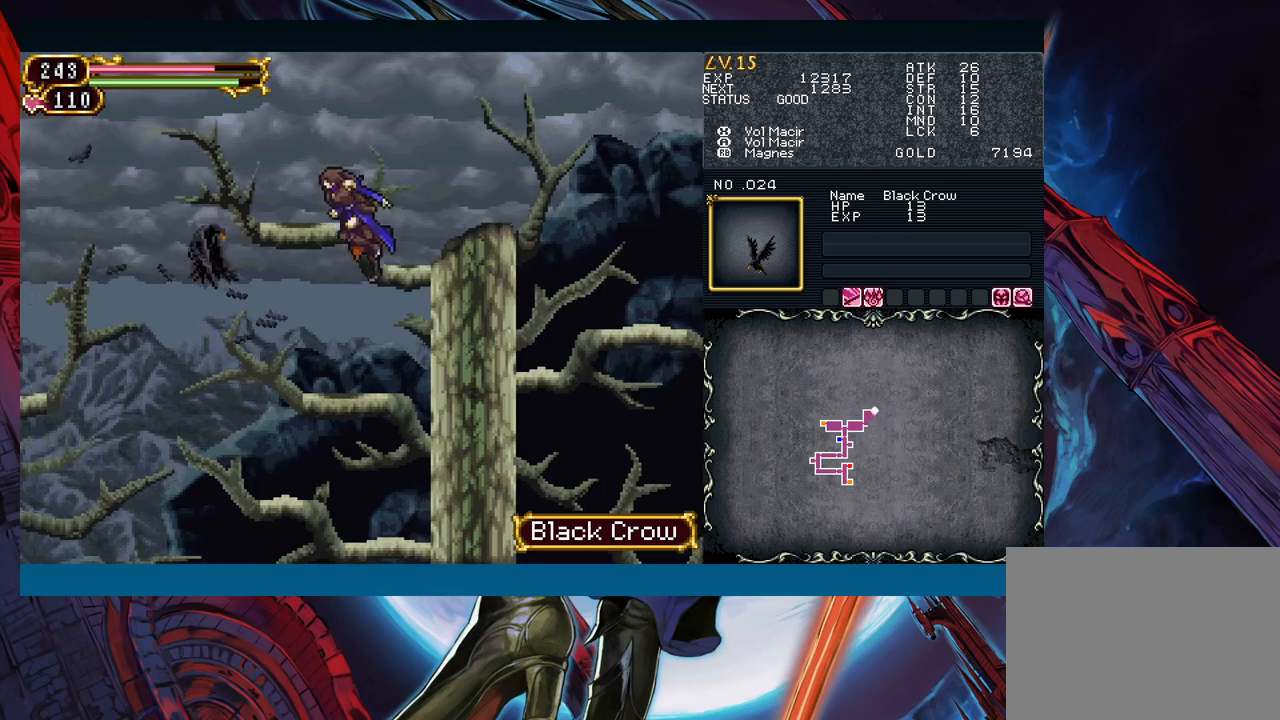
{"buttons": [], "left_stick": "center", "events": [[33, "A", "down"], [167, "A", "up"], [200, "left_stick", "center"]]}
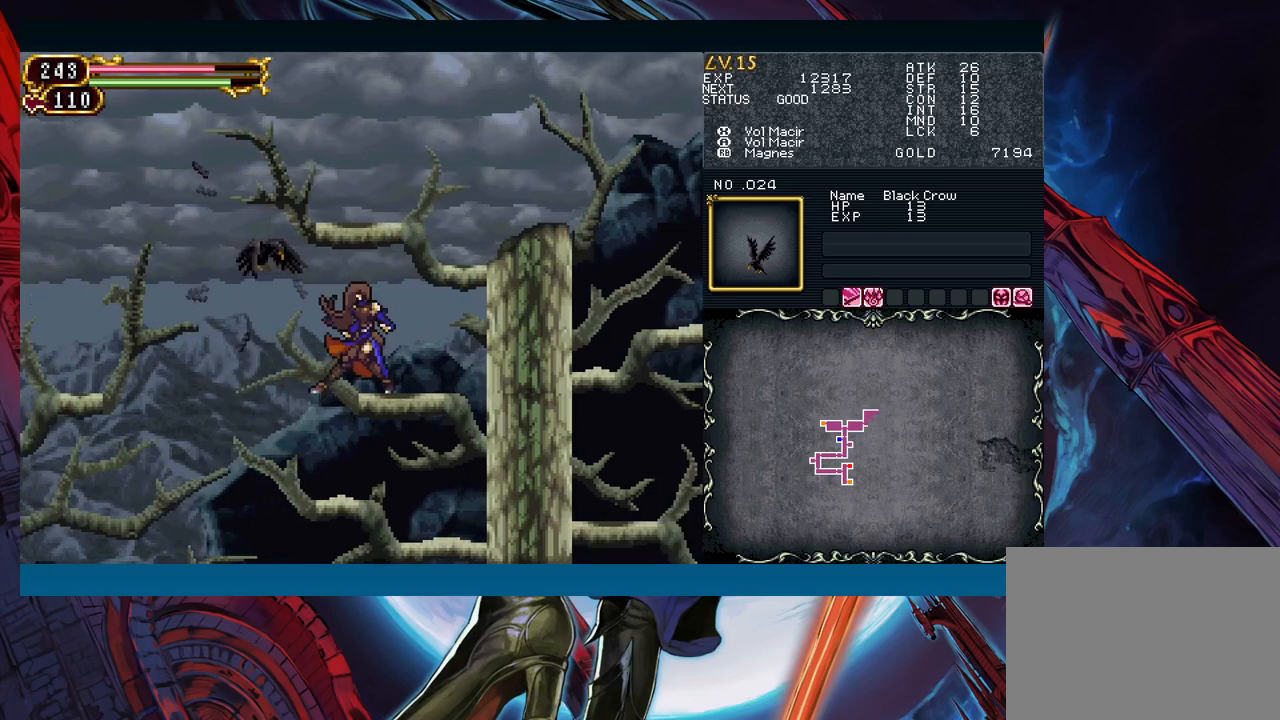
{"buttons": [], "left_stick": "right", "events": [[50, "B", "down"], [100, "A", "down"], [100, "B", "up"], [183, "A", "up"], [333, "left_stick", "right"]]}
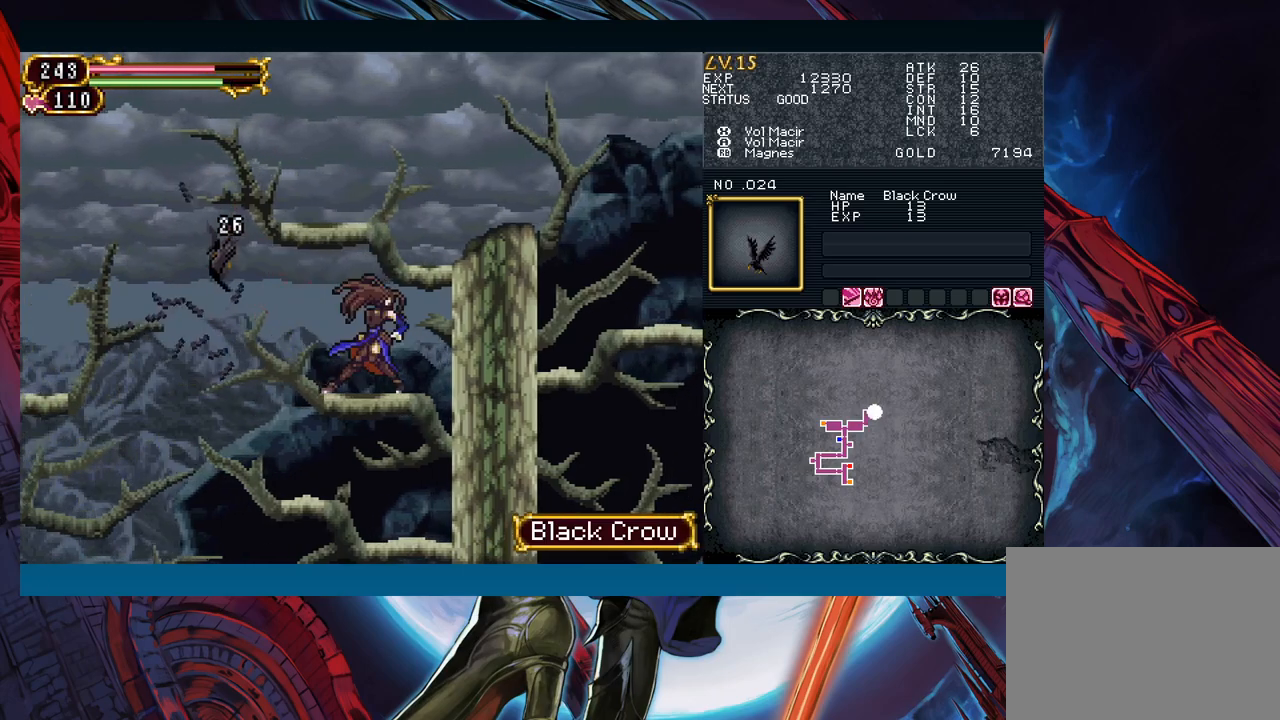
{"buttons": [], "left_stick": "right", "events": [[17, "B", "down"], [383, "B", "up"]]}
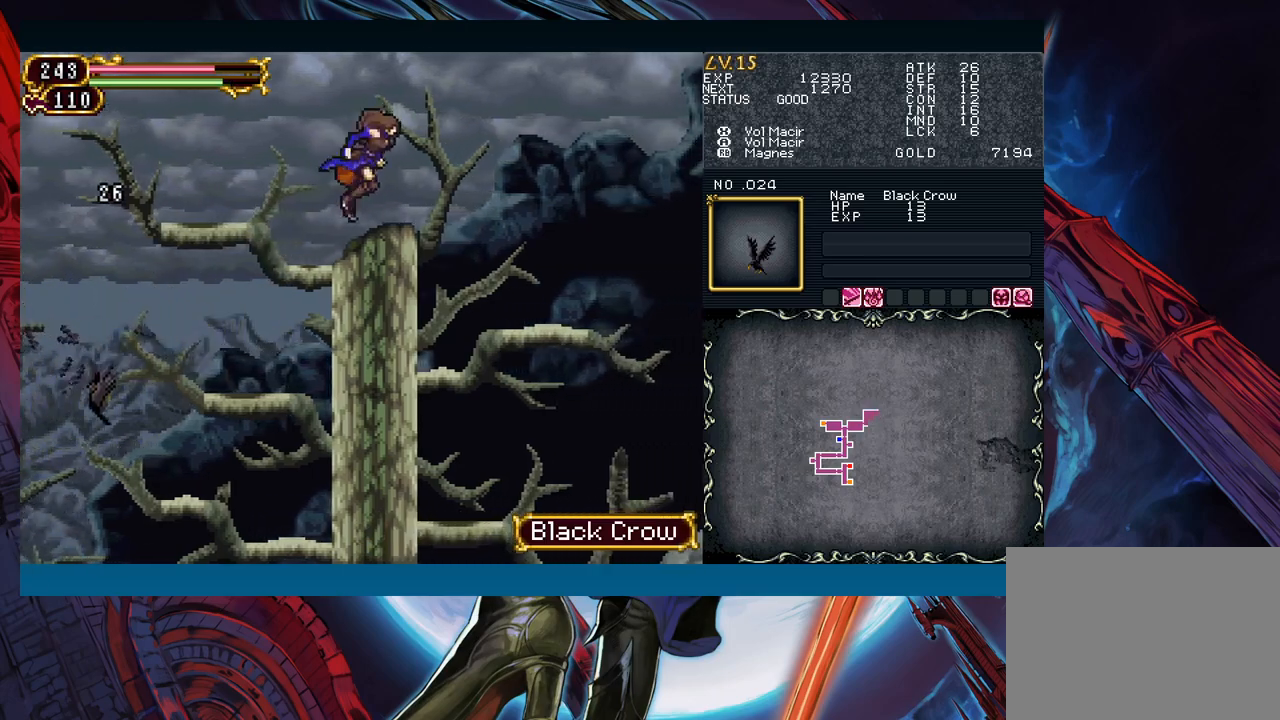
{"buttons": [], "left_stick": "right", "events": [[400, "B", "down"], [467, "B", "up"]]}
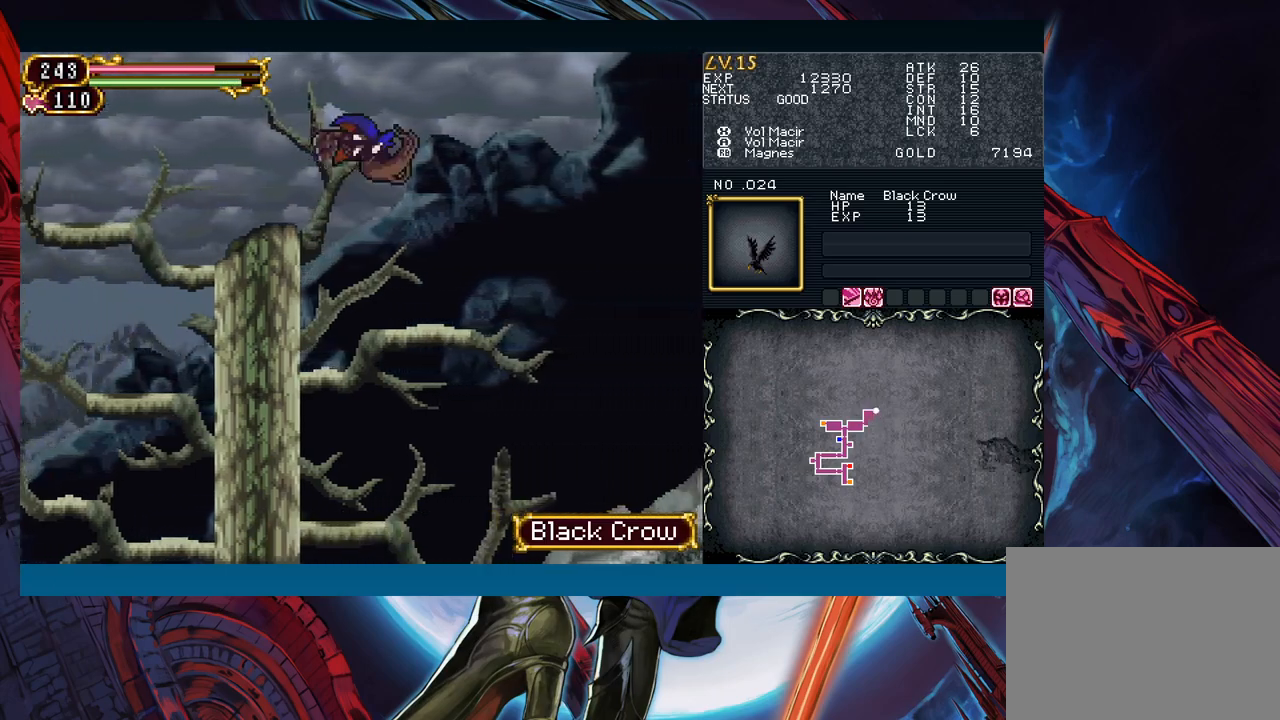
{"buttons": [], "left_stick": "right", "events": [[283, "left_stick", "center"], [433, "left_stick", "right"]]}
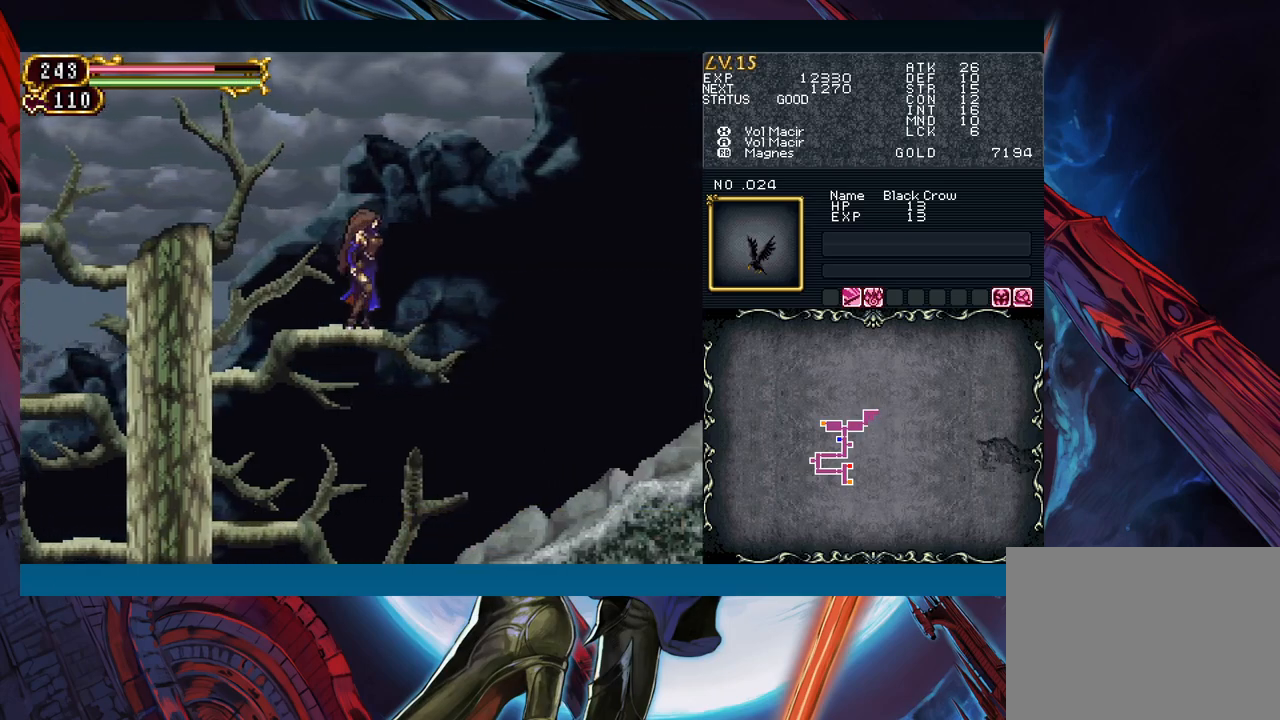
{"buttons": ["B"], "left_stick": "right", "events": [[467, "B", "down"]]}